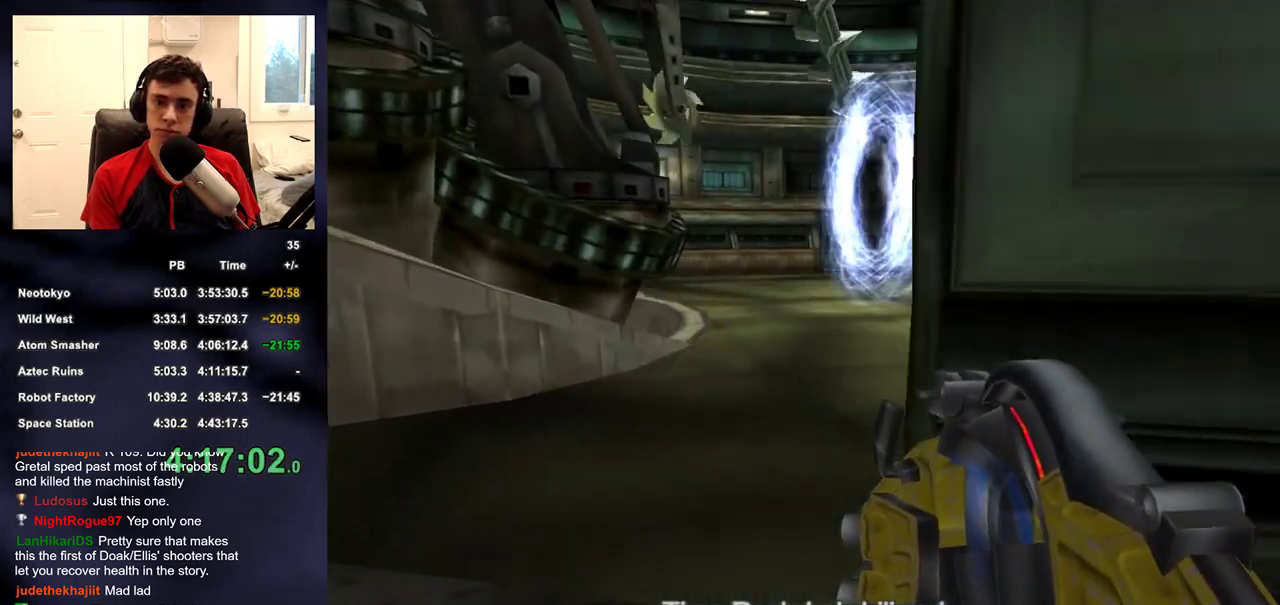
Gameplay with a controller (PlayStation layout); each line is a JSON object with the inputs held at the frame after it. "events" lists button and stick changes between this image and that frame as [ms after this image, input, new state], when the widget could be followed in between. Not read: L1 R1.
{"buttons": [], "left_stick": "up", "right_stick": "center", "events": [[150, "right_stick", "up-right"], [250, "right_stick", "center"]]}
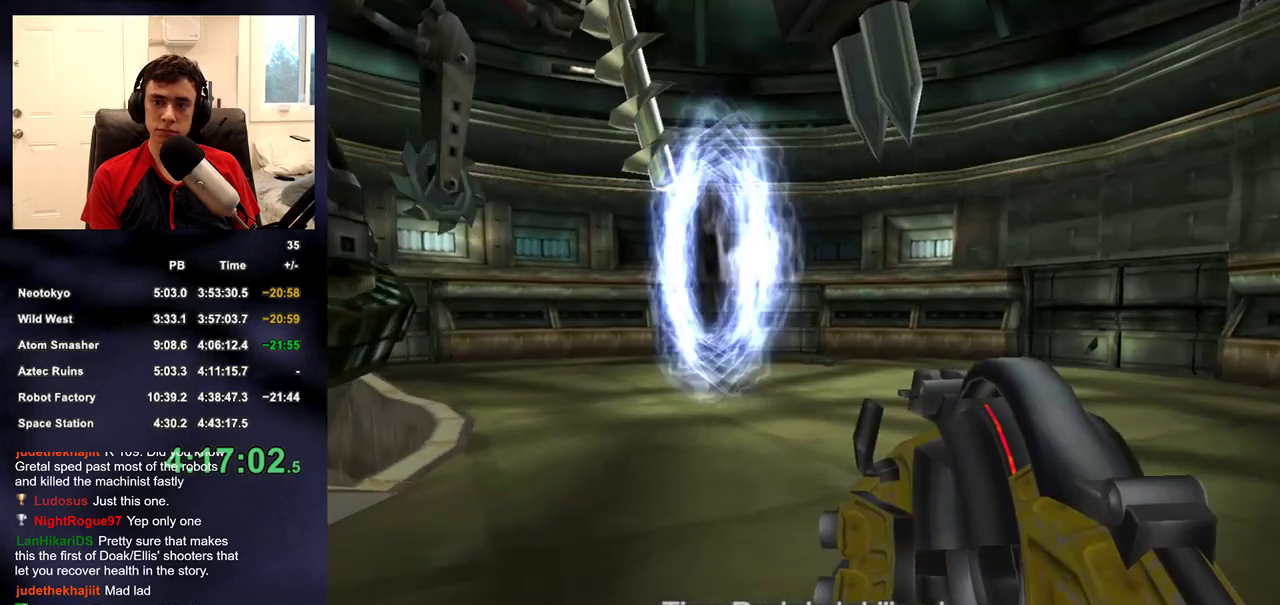
{"buttons": [], "left_stick": "up", "right_stick": "center", "events": []}
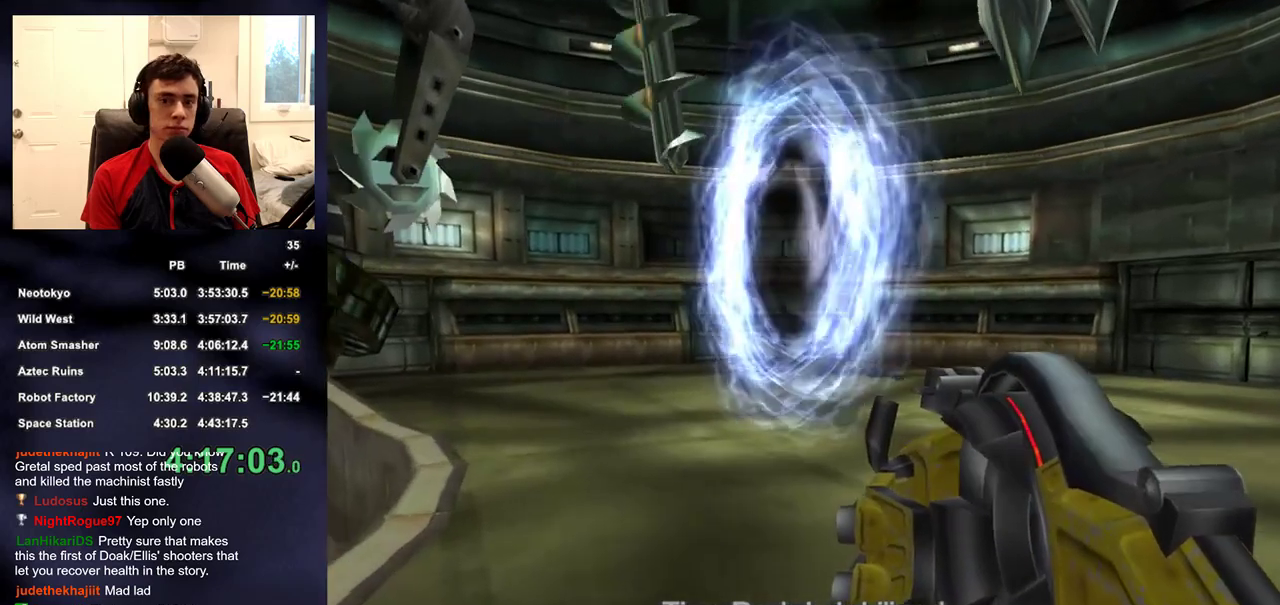
{"buttons": [], "left_stick": "up", "right_stick": "center", "events": []}
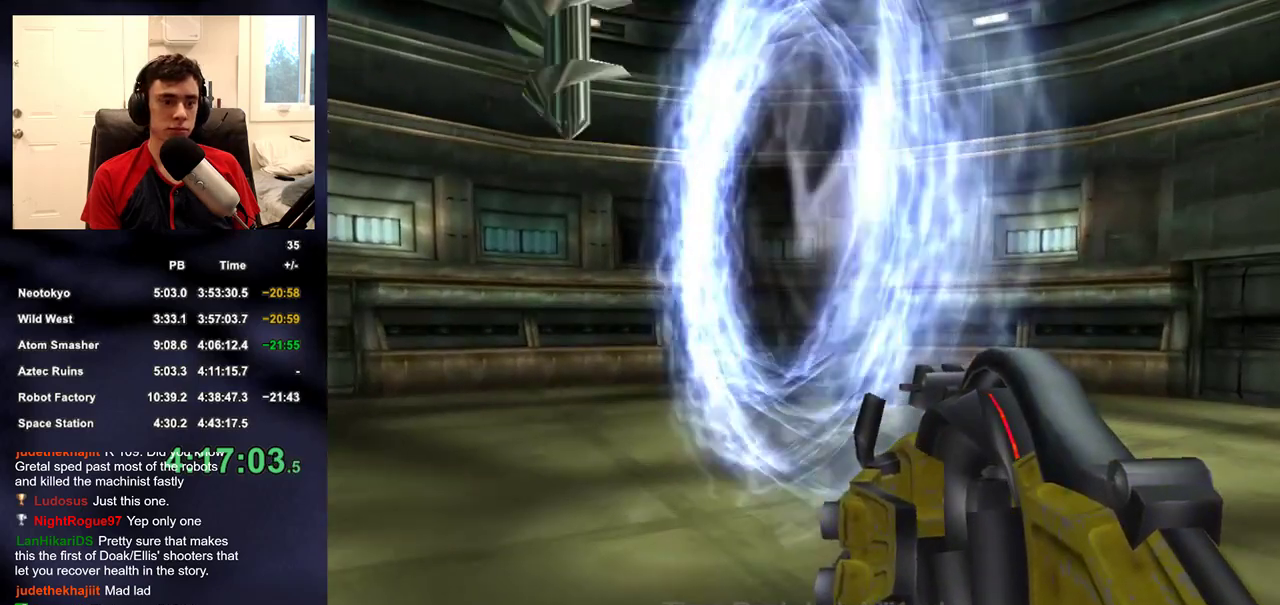
{"buttons": [], "left_stick": "up", "right_stick": "center", "events": []}
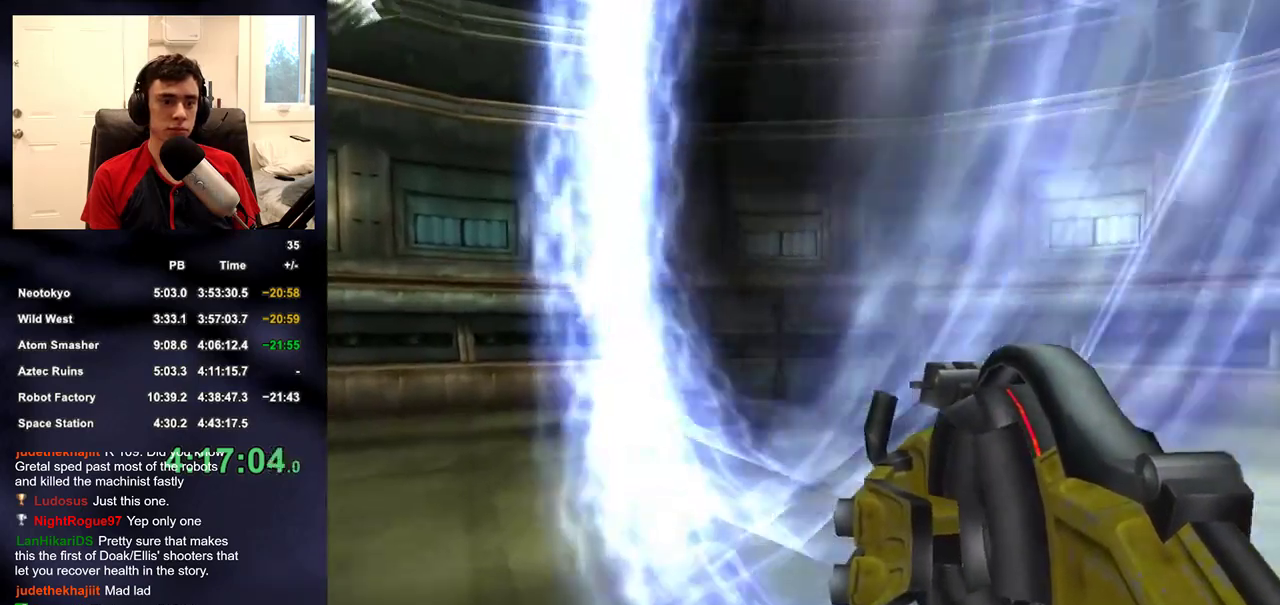
{"buttons": [], "left_stick": "up", "right_stick": "down-right", "events": [[83, "right_stick", "down-right"], [217, "right_stick", "center"], [433, "right_stick", "down-right"]]}
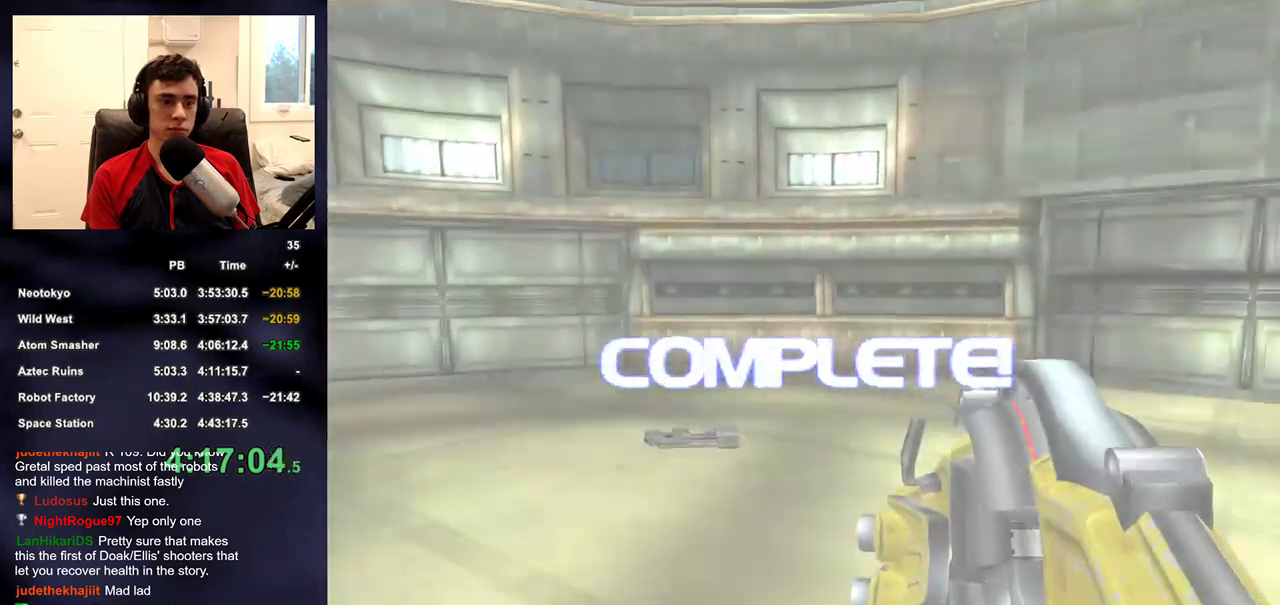
{"buttons": [], "left_stick": "up", "right_stick": "center", "events": [[83, "right_stick", "center"]]}
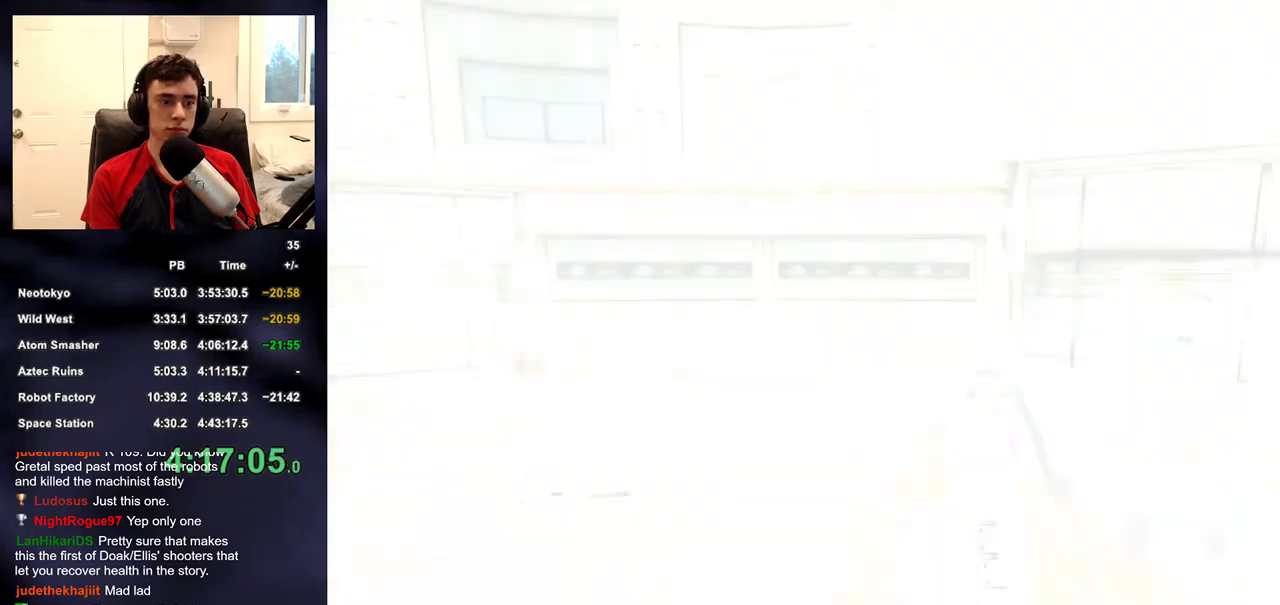
{"buttons": [], "left_stick": "center", "right_stick": "center", "events": [[483, "left_stick", "center"]]}